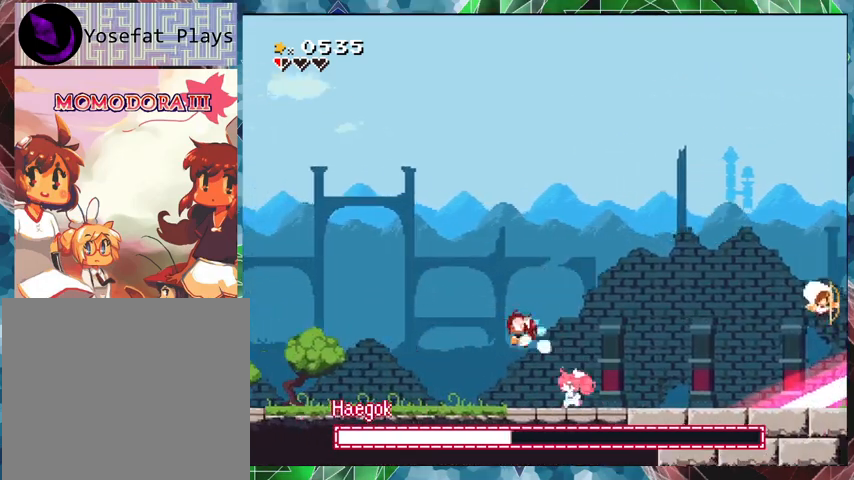
Gameplay with a controller (Nintendo layout); each line is a JSON object with the inputs held at the frame after it. "events" lists button and stick changes between this image and that frame as [ms after this image, input, new state], when the widget could be followed in between. Not read: L3 R3 left_stick right_stick.
{"buttons": ["Y", "DPAD_RIGHT"], "events": [[67, "DPAD_LEFT", "up"], [133, "B", "up"], [167, "DPAD_RIGHT", "down"], [200, "DPAD_UP", "down"], [233, "DPAD_UP", "up"]]}
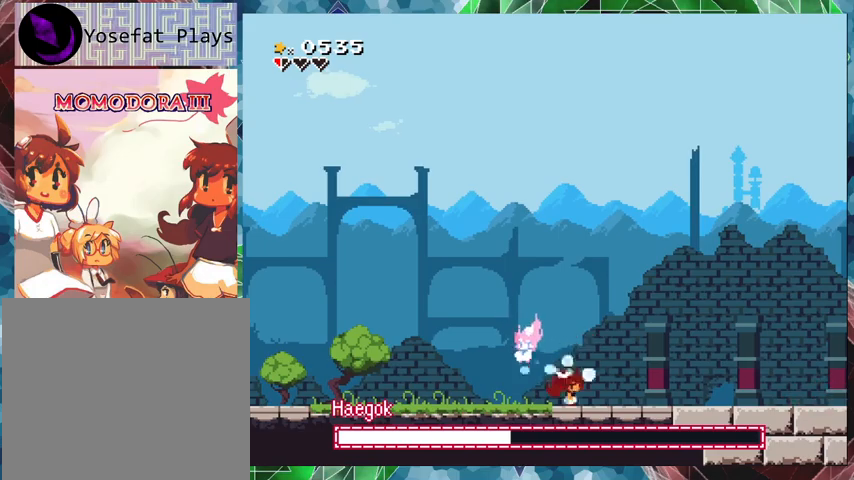
{"buttons": ["DPAD_RIGHT"], "events": [[200, "B", "down"], [500, "B", "up"], [500, "Y", "up"]]}
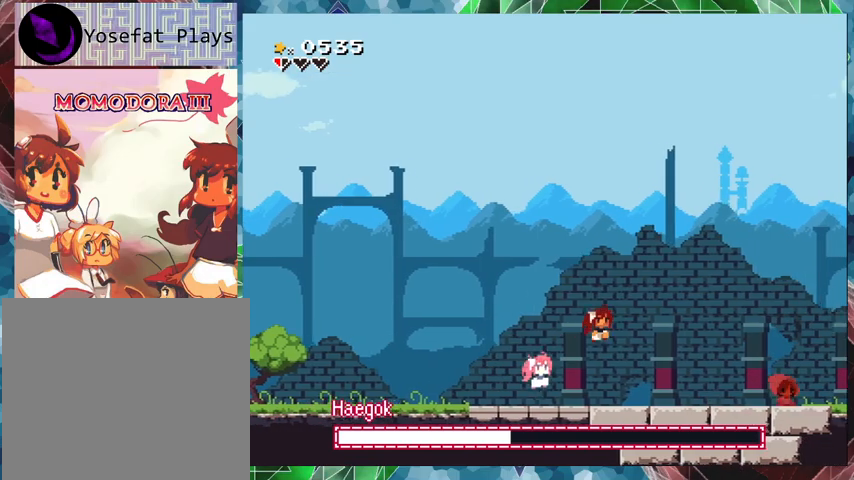
{"buttons": ["Y", "DPAD_RIGHT"], "events": [[67, "Y", "down"]]}
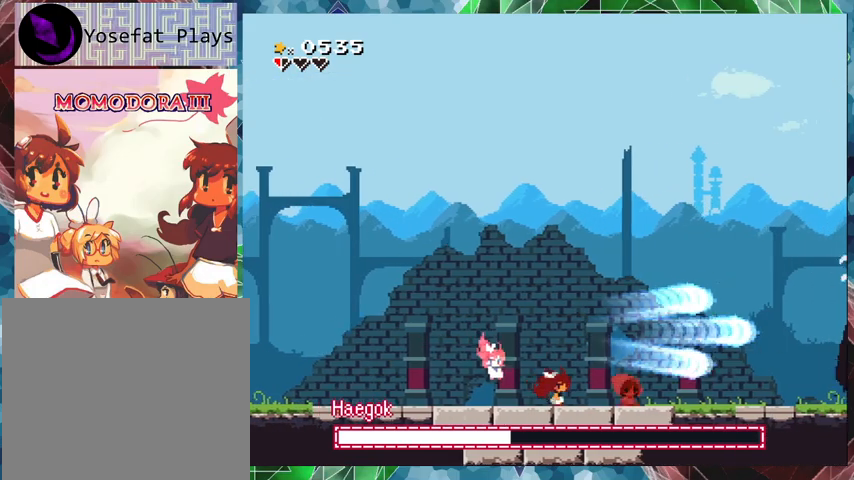
{"buttons": ["B", "Y"], "events": [[367, "B", "down"], [400, "DPAD_RIGHT", "up"]]}
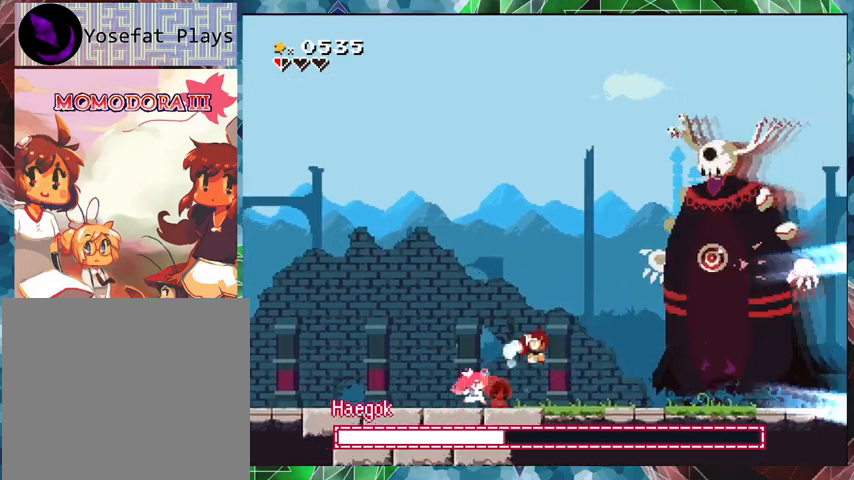
{"buttons": ["Y", "DPAD_LEFT"], "events": [[100, "B", "up"], [133, "Y", "up"], [167, "Y", "down"], [333, "DPAD_LEFT", "down"]]}
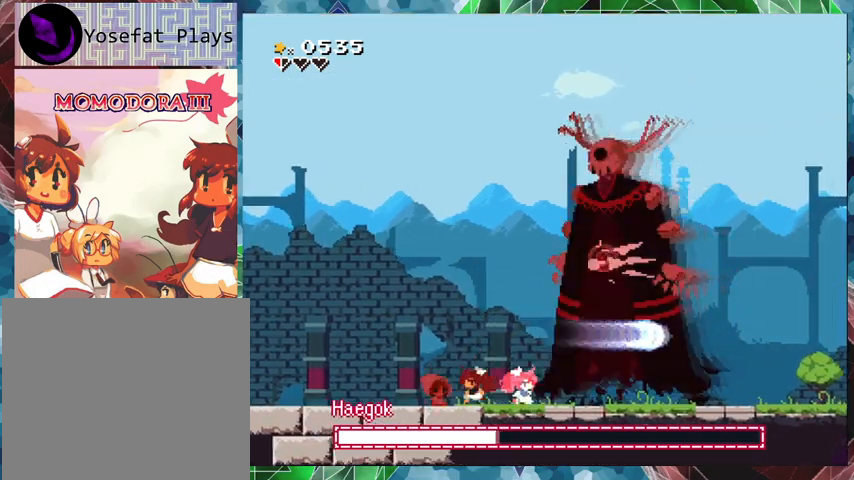
{"buttons": ["B", "Y", "DPAD_RIGHT"], "events": [[267, "B", "down"], [333, "DPAD_LEFT", "up"], [500, "DPAD_RIGHT", "down"]]}
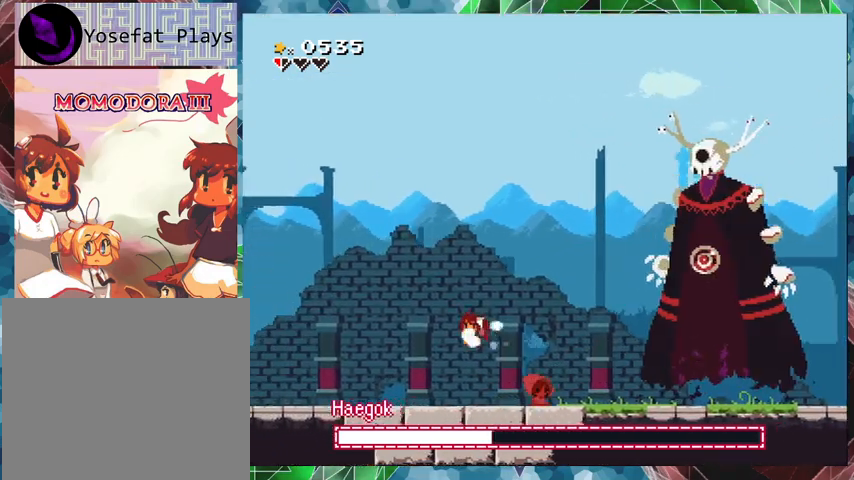
{"buttons": ["Y"], "events": [[33, "DPAD_UP", "down"], [67, "B", "up"], [67, "DPAD_UP", "up"], [67, "Y", "up"], [100, "DPAD_RIGHT", "up"], [133, "Y", "down"]]}
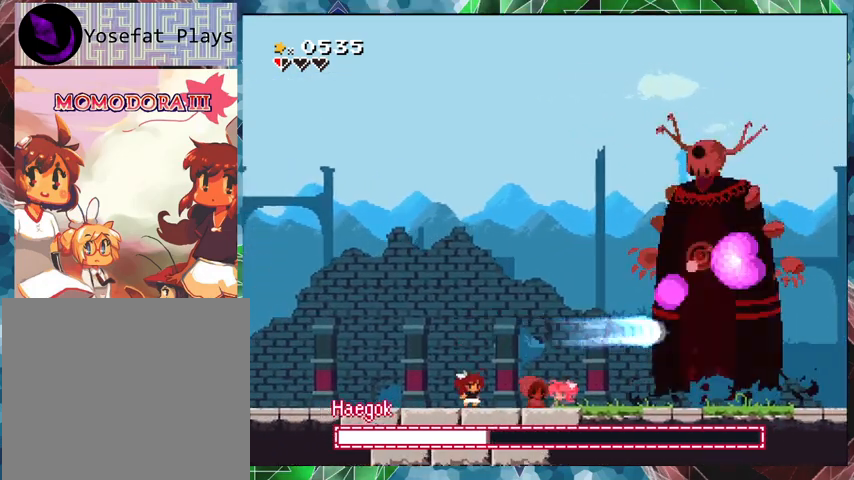
{"buttons": ["B", "Y"], "events": [[333, "B", "down"]]}
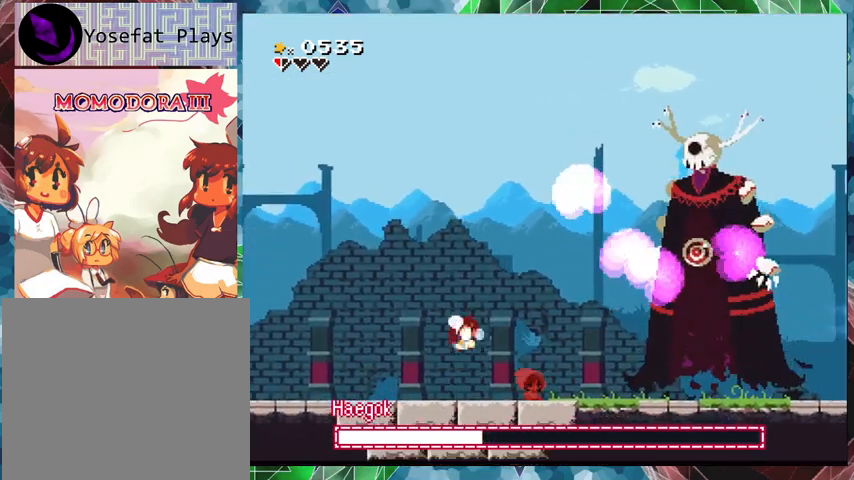
{"buttons": ["Y"], "events": [[67, "B", "up"], [67, "Y", "up"], [100, "Y", "down"]]}
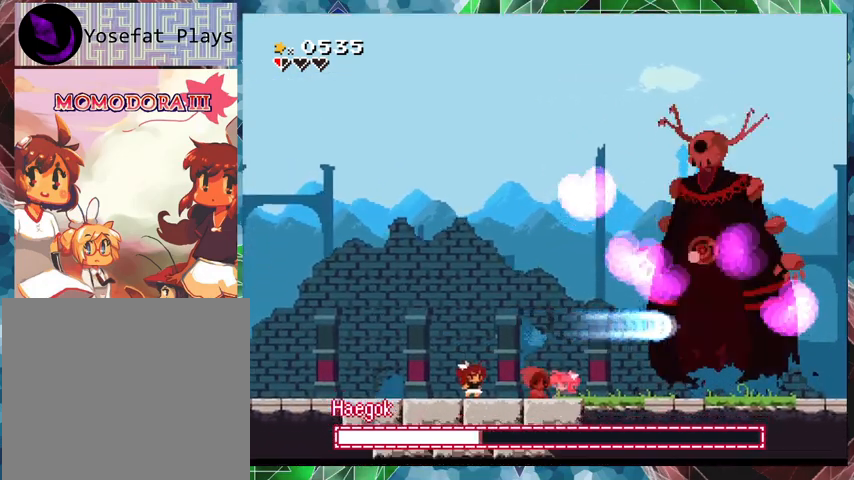
{"buttons": ["B", "Y", "DPAD_RIGHT"], "events": [[100, "DPAD_LEFT", "down"], [267, "B", "down"], [367, "DPAD_LEFT", "up"], [500, "DPAD_RIGHT", "down"]]}
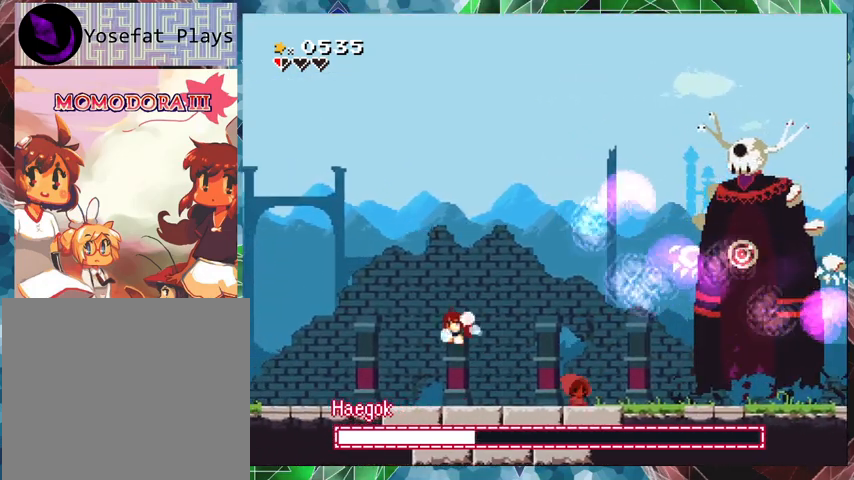
{"buttons": ["Y", "DPAD_LEFT"], "events": [[67, "B", "up"], [67, "Y", "up"], [100, "DPAD_RIGHT", "up"], [133, "Y", "down"], [367, "DPAD_LEFT", "down"]]}
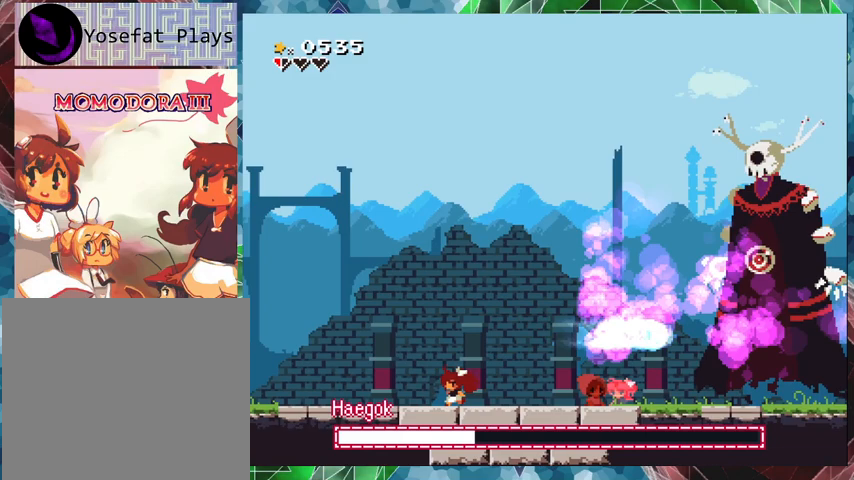
{"buttons": [], "events": [[200, "B", "down"], [267, "DPAD_LEFT", "up"], [400, "DPAD_RIGHT", "down"], [500, "B", "up"], [500, "DPAD_RIGHT", "up"], [500, "Y", "up"]]}
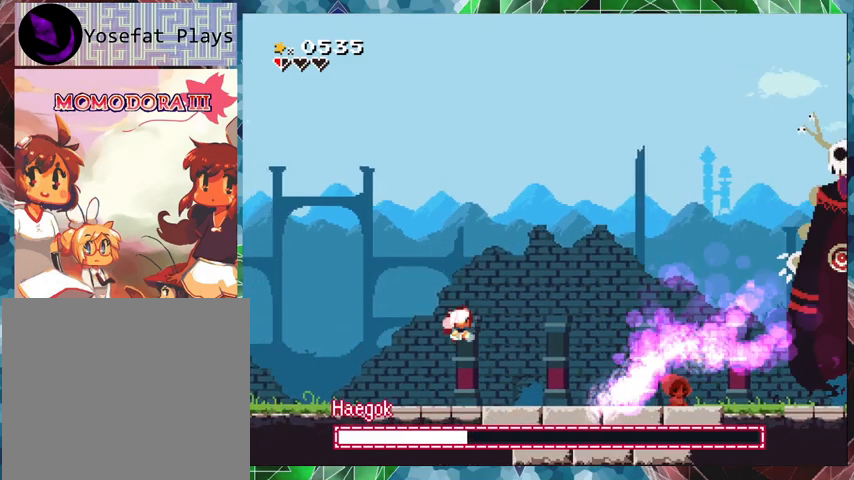
{"buttons": ["Y"], "events": [[67, "Y", "down"]]}
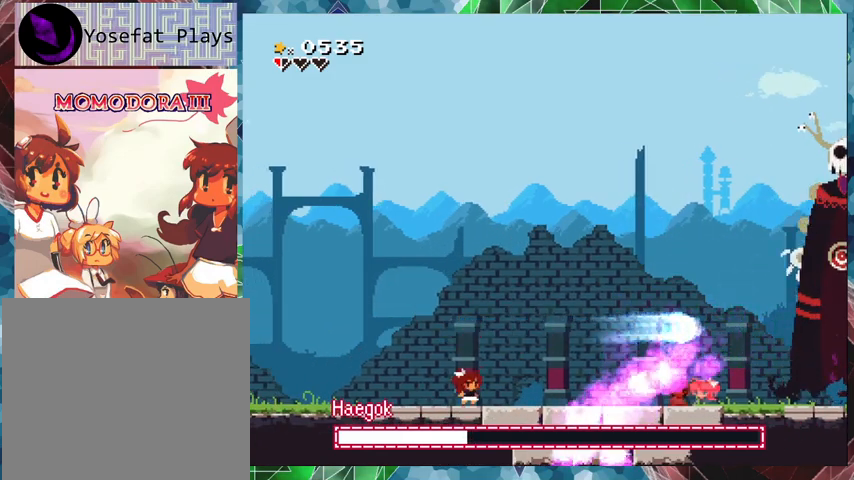
{"buttons": ["B", "Y"], "events": [[233, "B", "down"]]}
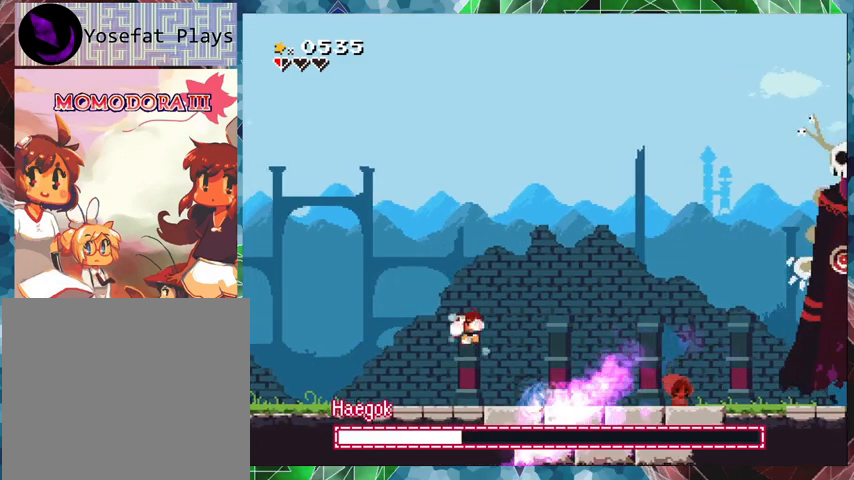
{"buttons": ["Y"], "events": [[67, "B", "up"], [67, "Y", "up"], [100, "Y", "down"]]}
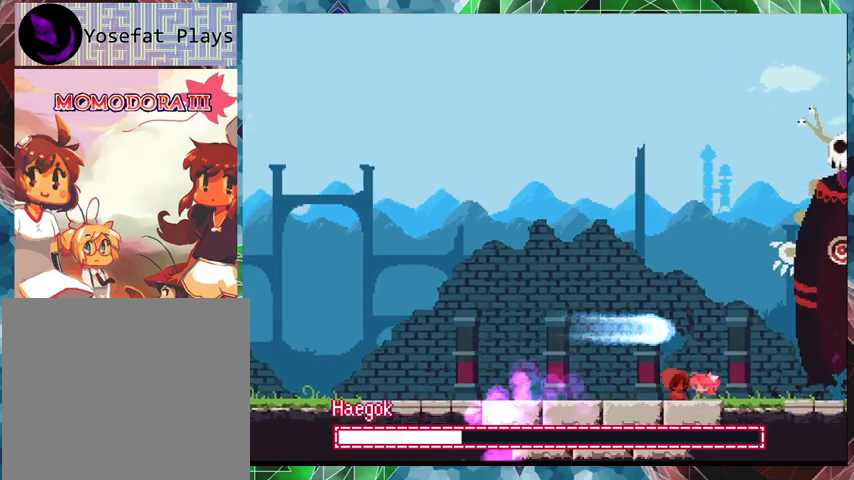
{"buttons": ["Y"], "events": [[133, "B", "down"], [500, "B", "up"]]}
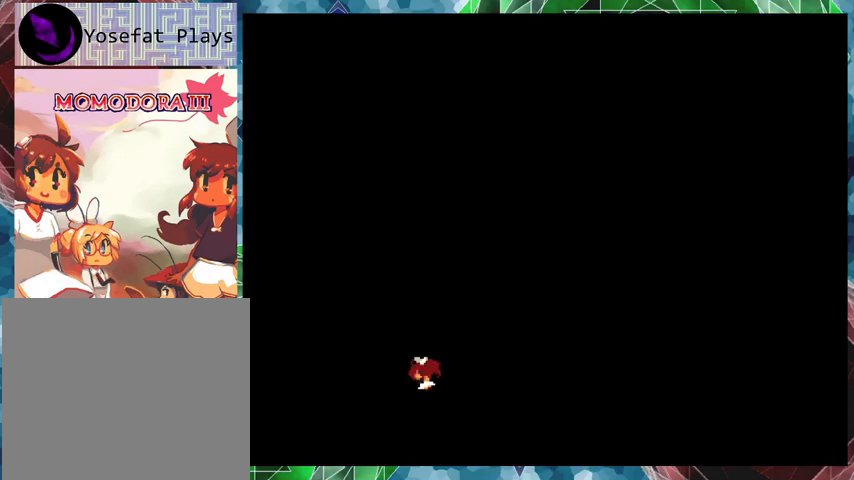
{"buttons": [], "events": [[300, "Y", "up"]]}
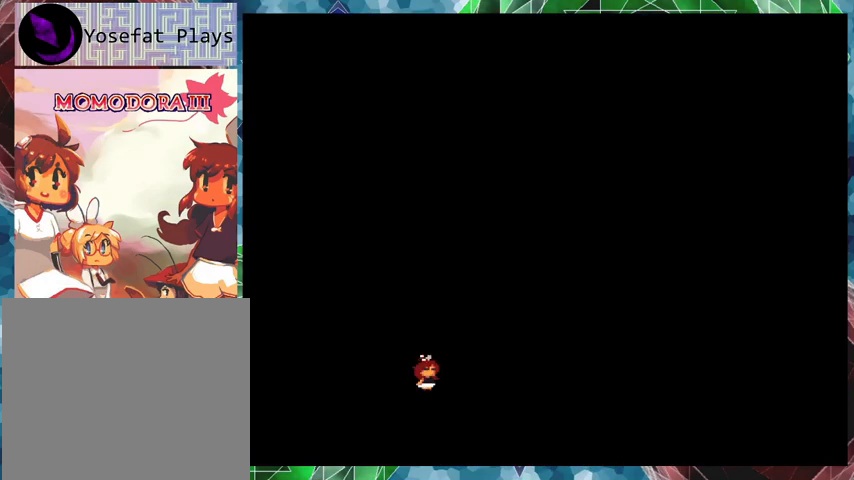
{"buttons": [], "events": []}
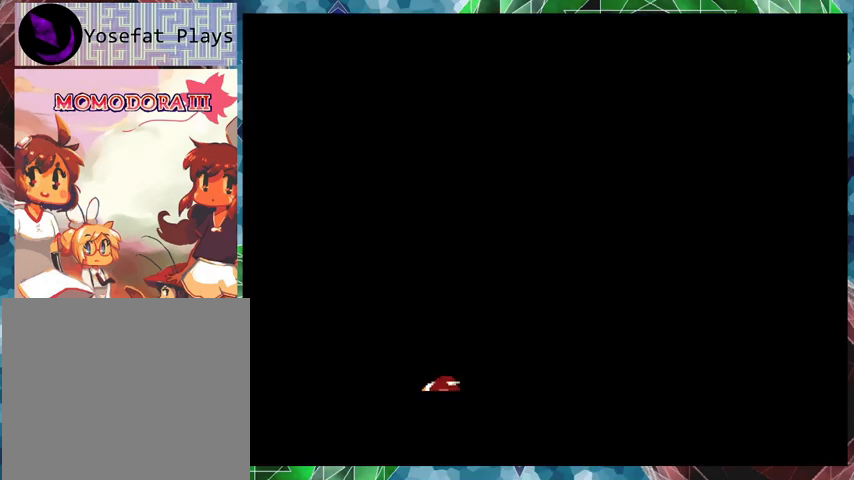
{"buttons": [], "events": []}
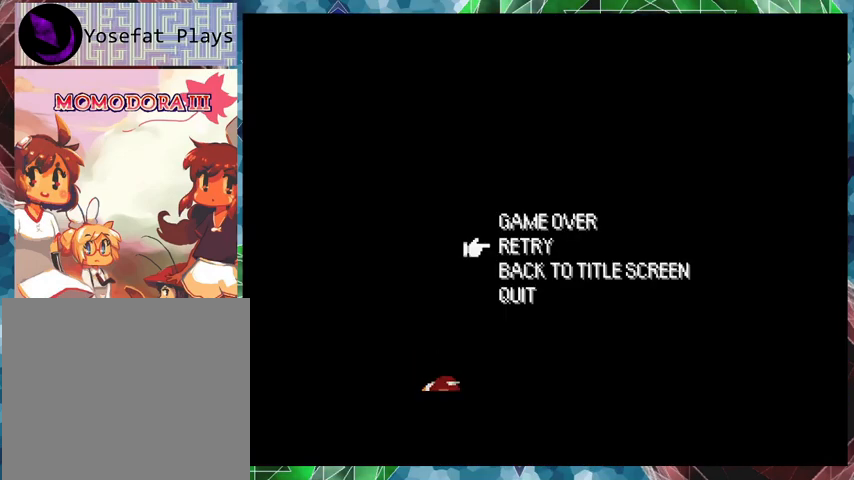
{"buttons": [], "events": []}
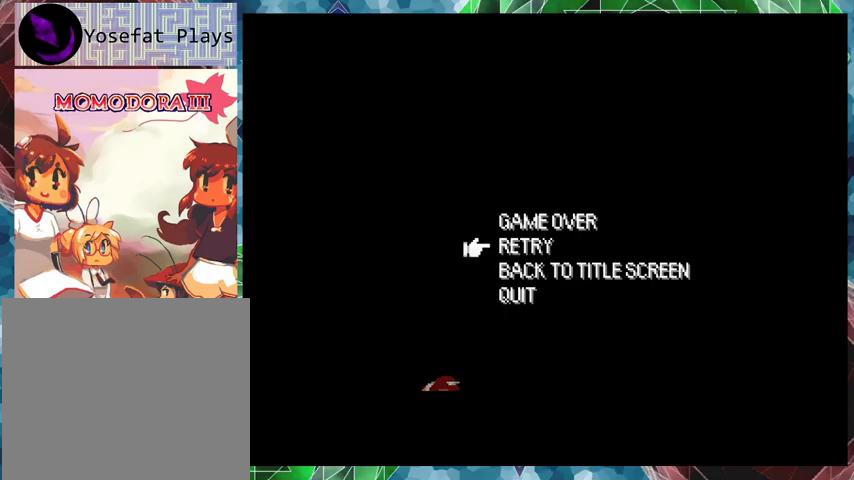
{"buttons": [], "events": [[267, "B", "down"], [433, "B", "up"]]}
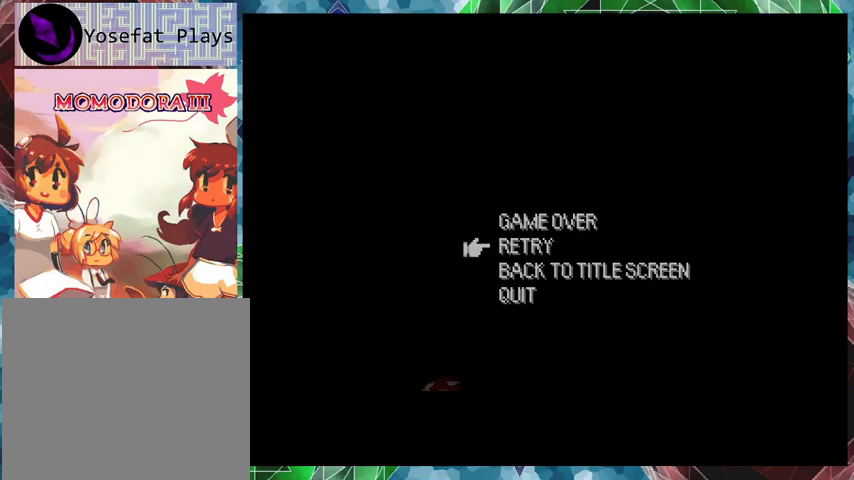
{"buttons": [], "events": []}
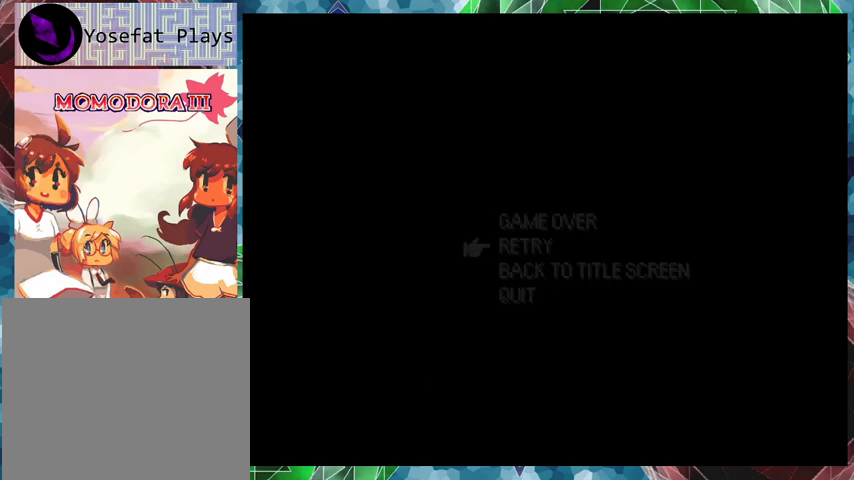
{"buttons": [], "events": []}
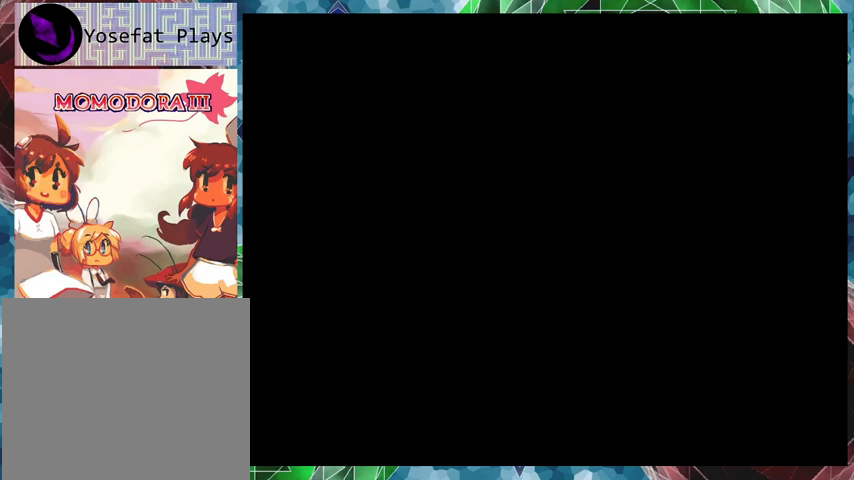
{"buttons": [], "events": []}
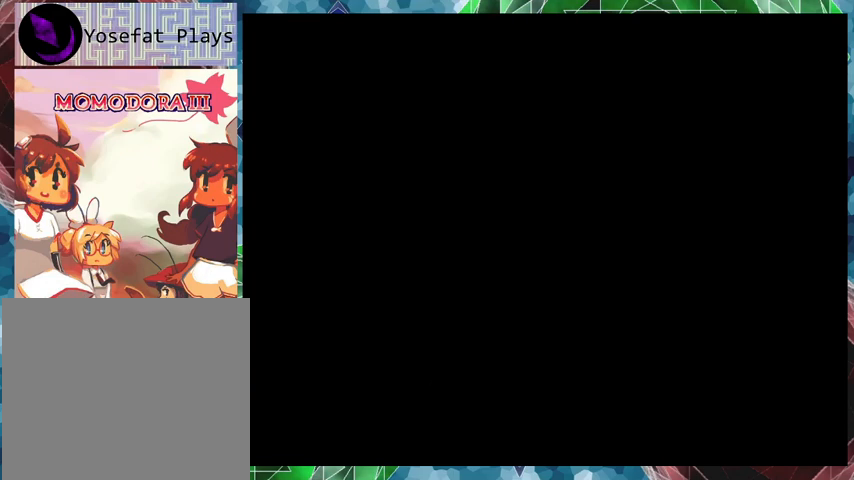
{"buttons": [], "events": []}
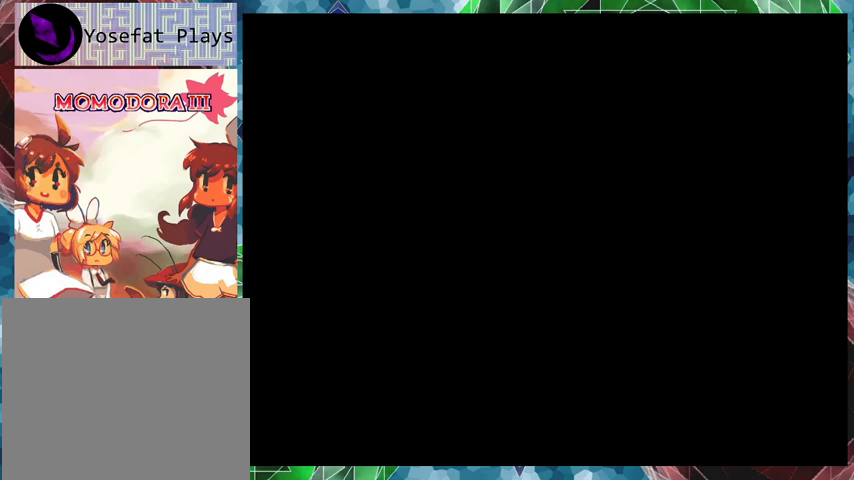
{"buttons": [], "events": []}
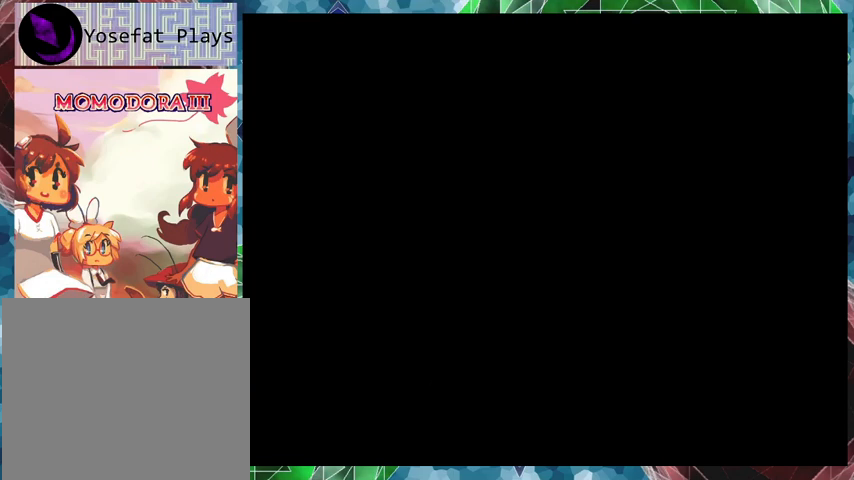
{"buttons": [], "events": []}
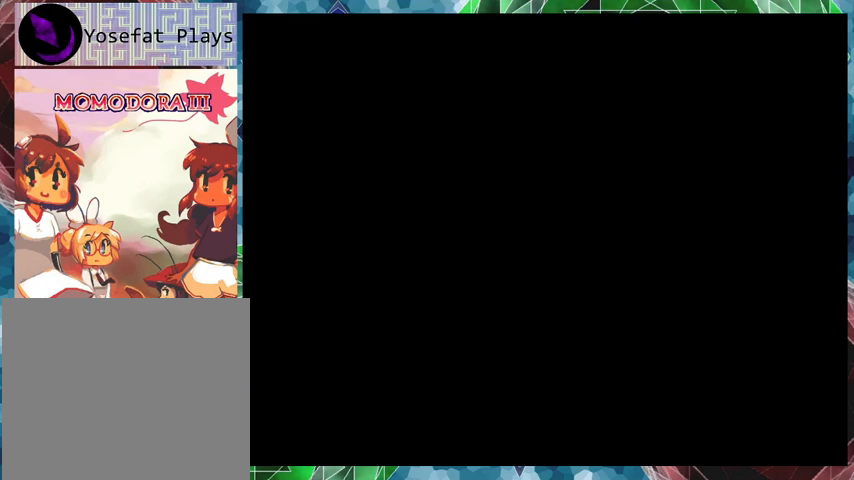
{"buttons": [], "events": []}
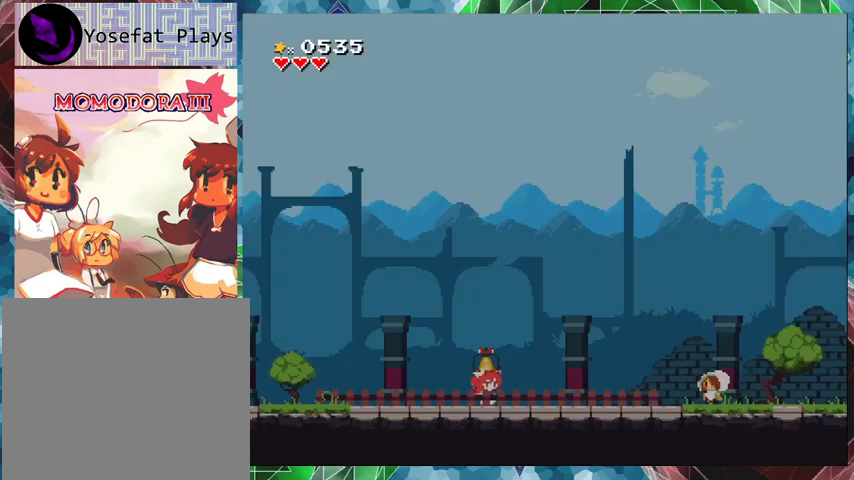
{"buttons": ["X"], "events": [[300, "X", "down"]]}
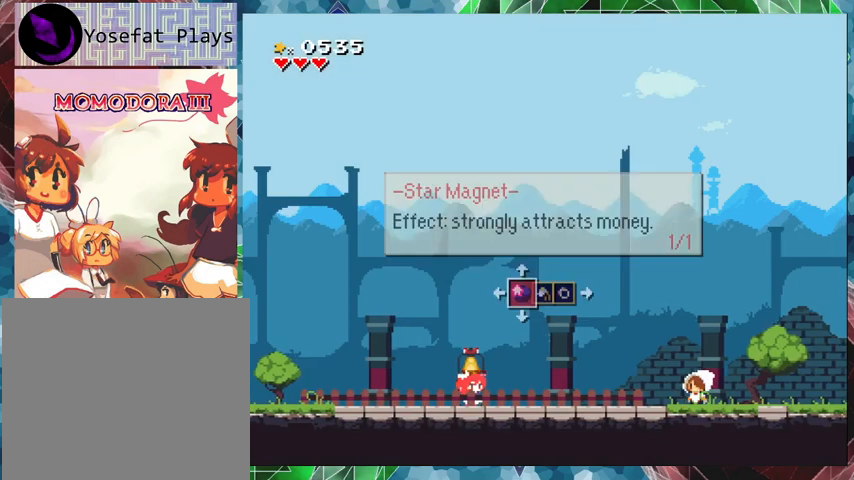
{"buttons": ["X"], "events": []}
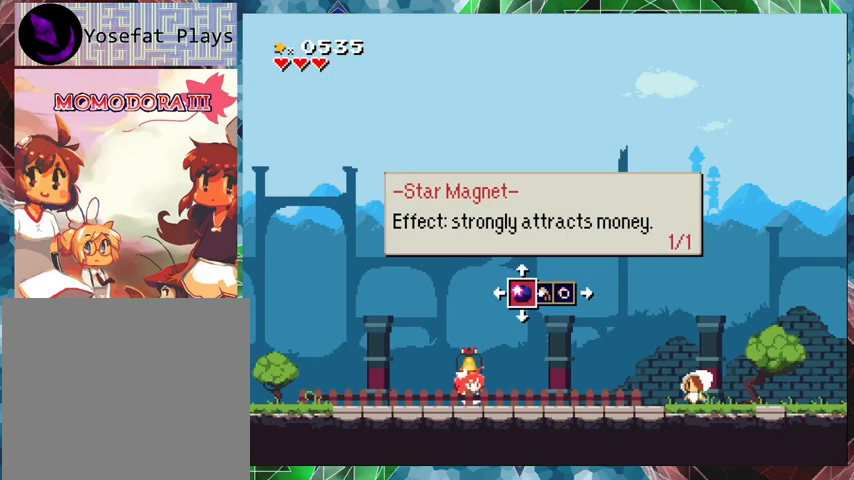
{"buttons": ["X"], "events": [[233, "DPAD_UP", "down"], [300, "DPAD_UP", "up"]]}